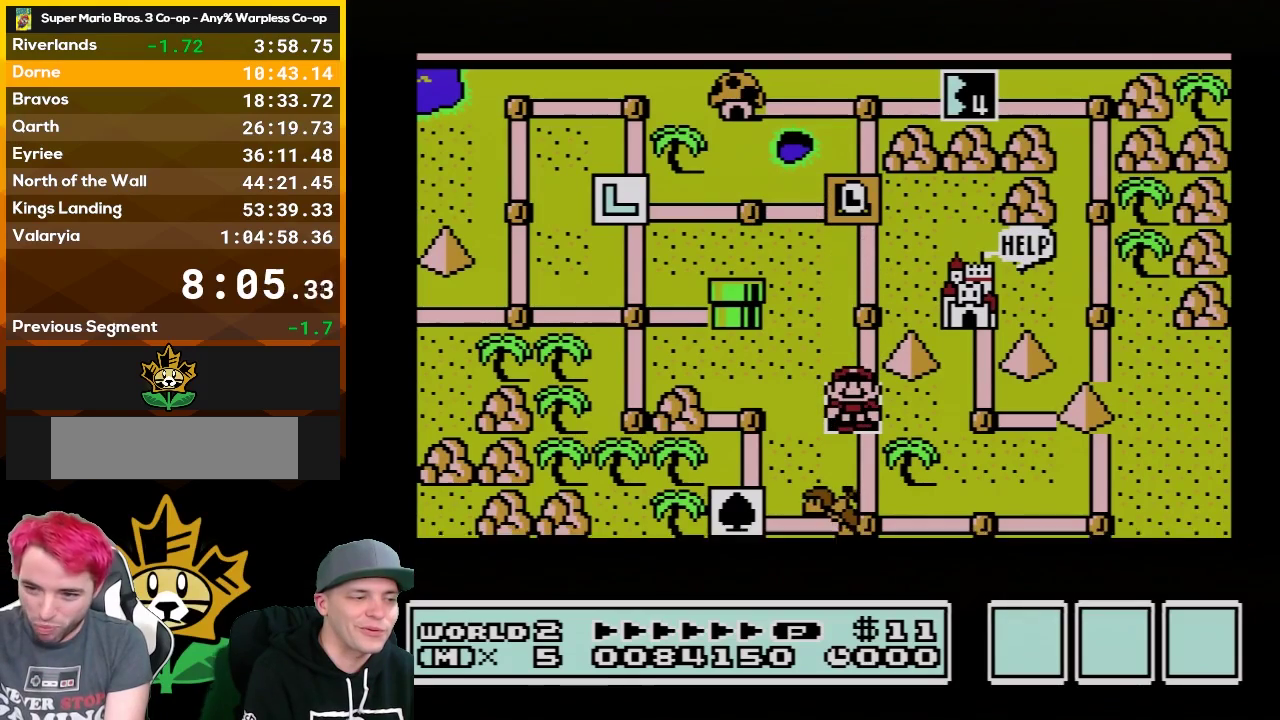
Gameplay with a controller (Nintendo layout); each line is a JSON object with the inputs held at the frame after it. "events" lists button and stick changes between this image and that frame as [ms after this image, input, new state], when the widget could be followed in between. Not read: L3 R3.
{"buttons": ["DPAD_DOWN"], "events": []}
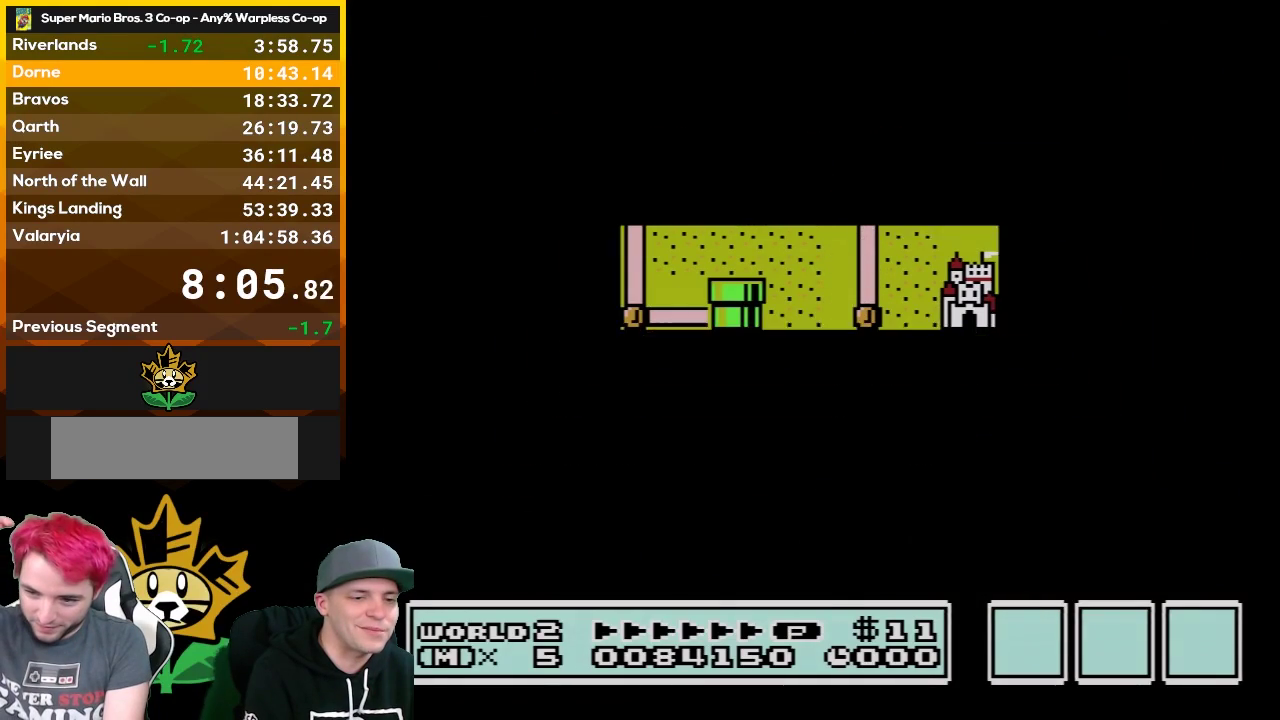
{"buttons": ["B", "DPAD_RIGHT"], "events": [[433, "DPAD_DOWN", "up"], [467, "B", "down"], [467, "DPAD_RIGHT", "down"]]}
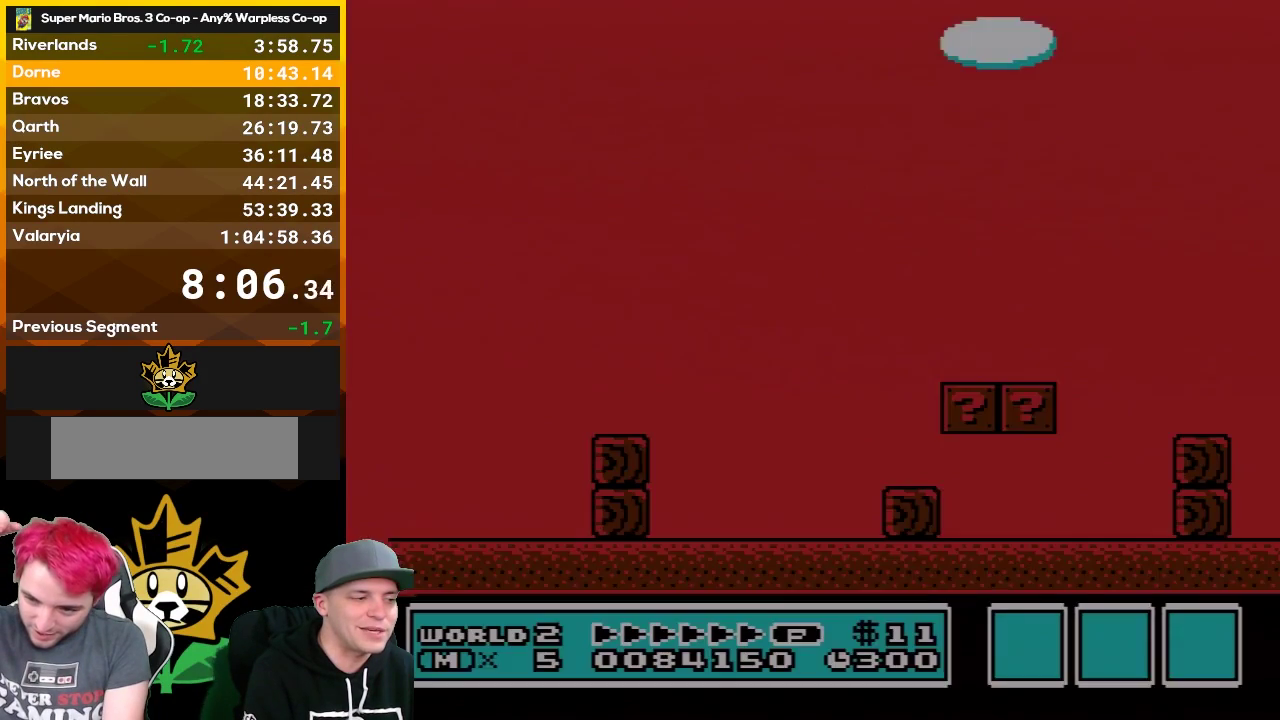
{"buttons": ["A", "B", "DPAD_RIGHT"], "events": [[400, "A", "down"]]}
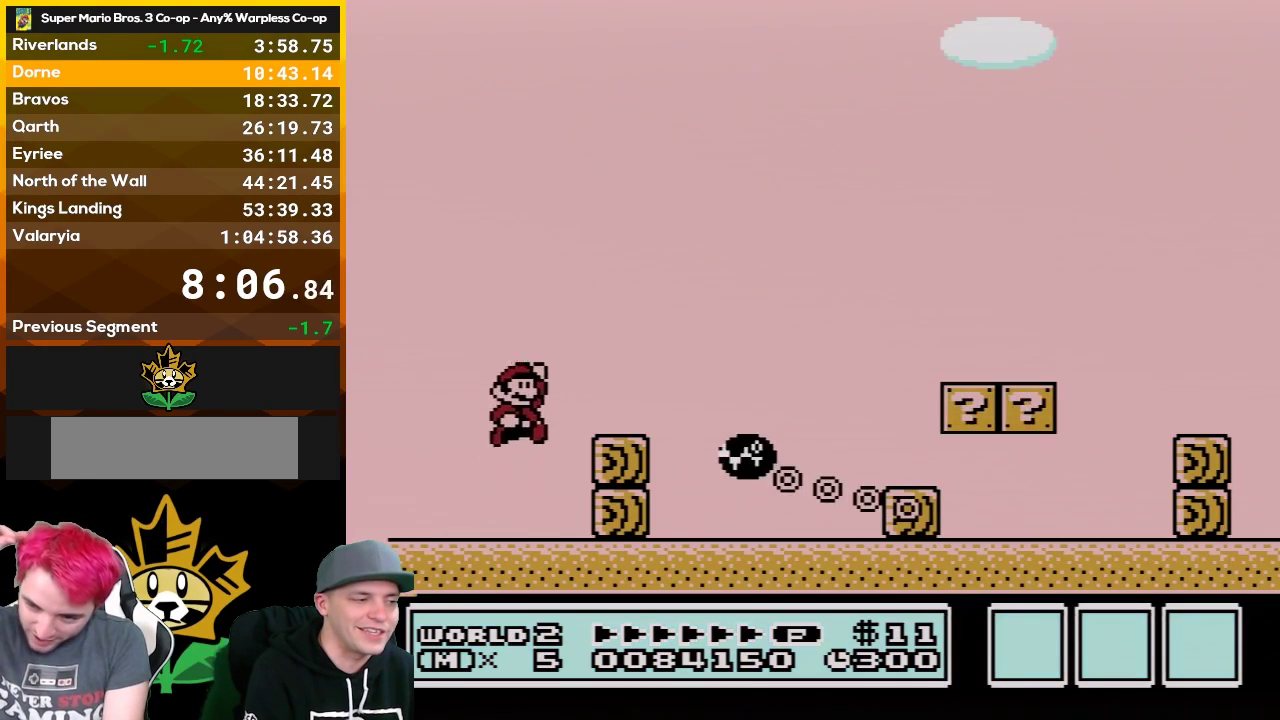
{"buttons": ["A", "B", "DPAD_RIGHT"], "events": [[17, "A", "up"], [367, "A", "down"]]}
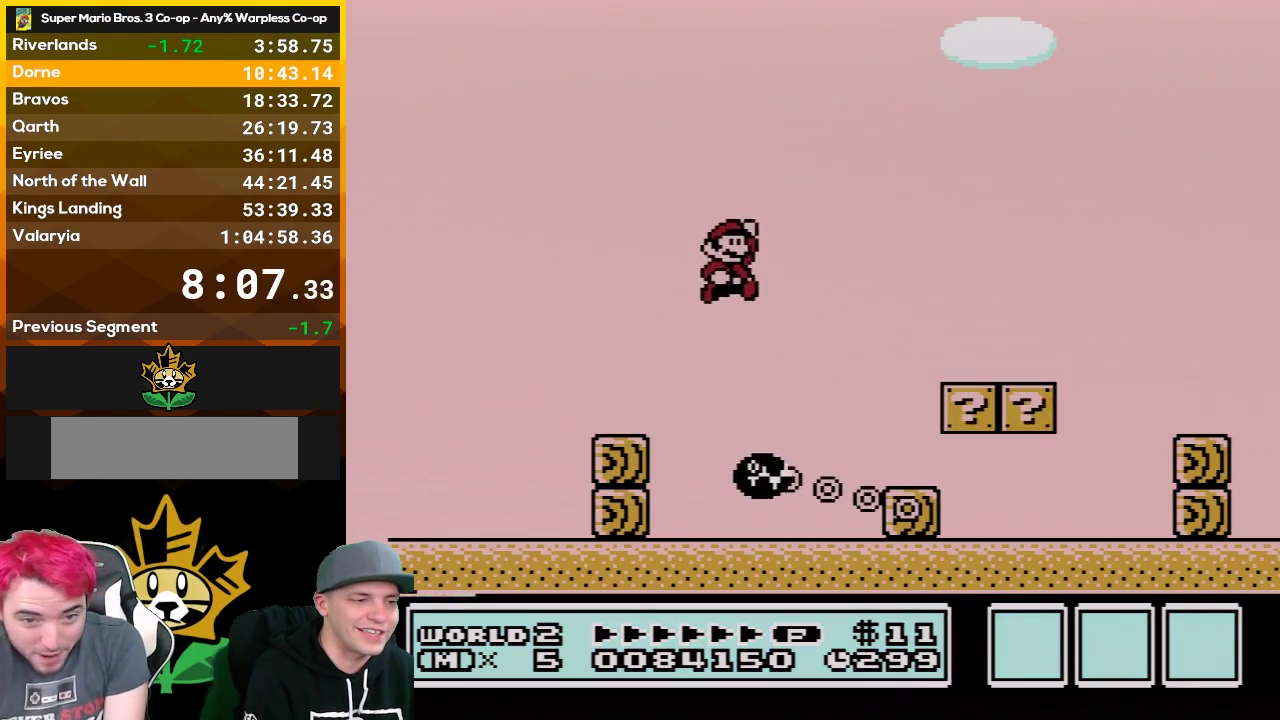
{"buttons": ["B", "DPAD_RIGHT"], "events": [[67, "A", "up"]]}
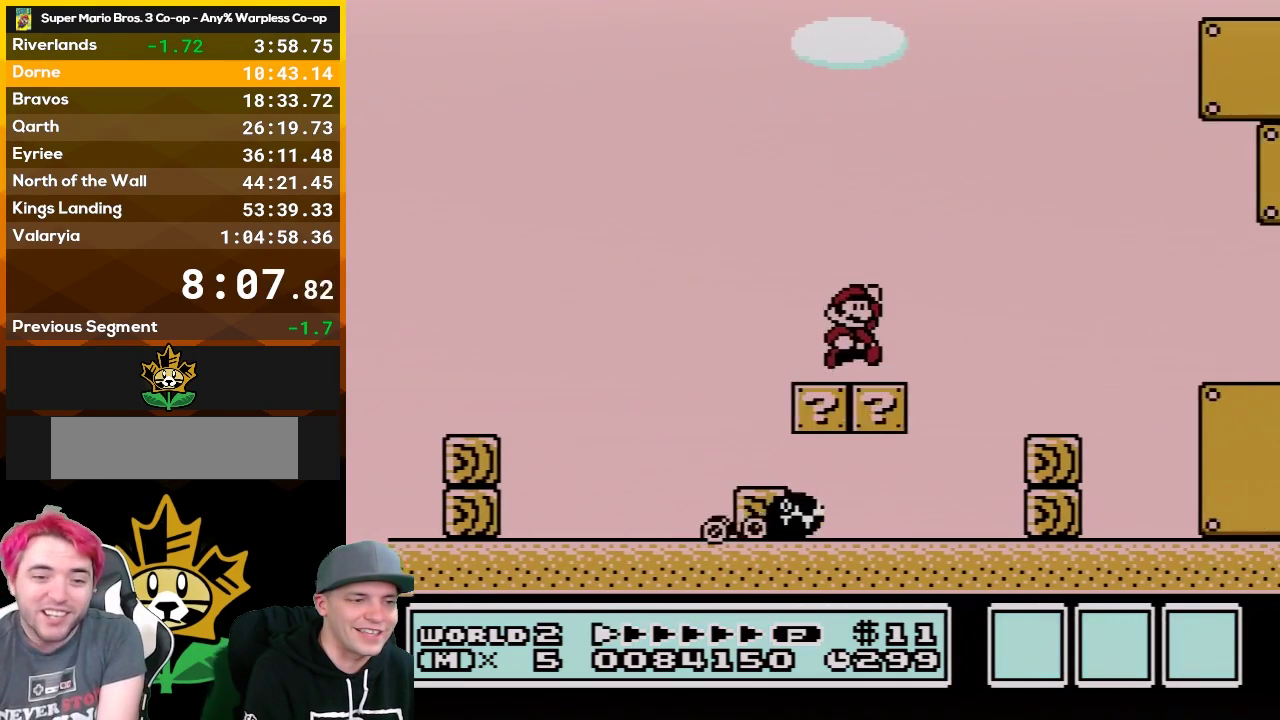
{"buttons": ["B", "DPAD_RIGHT"], "events": [[17, "A", "down"], [250, "A", "up"]]}
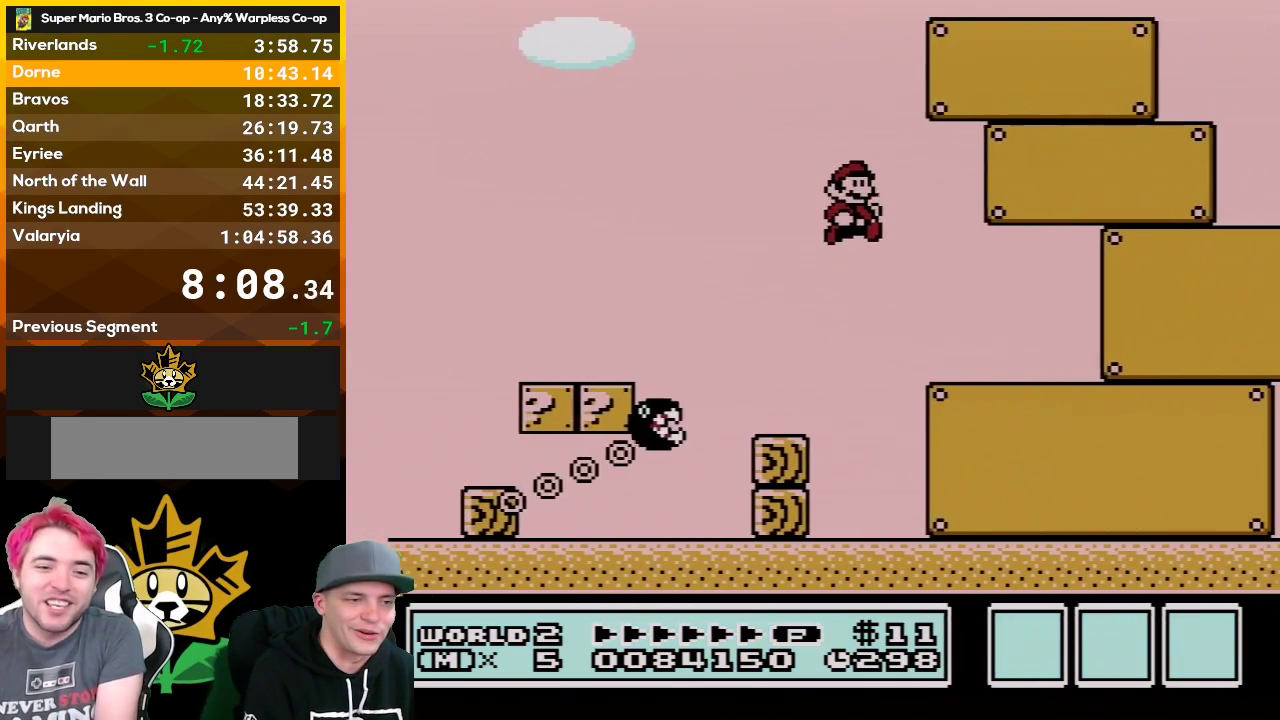
{"buttons": ["B", "DPAD_RIGHT"], "events": []}
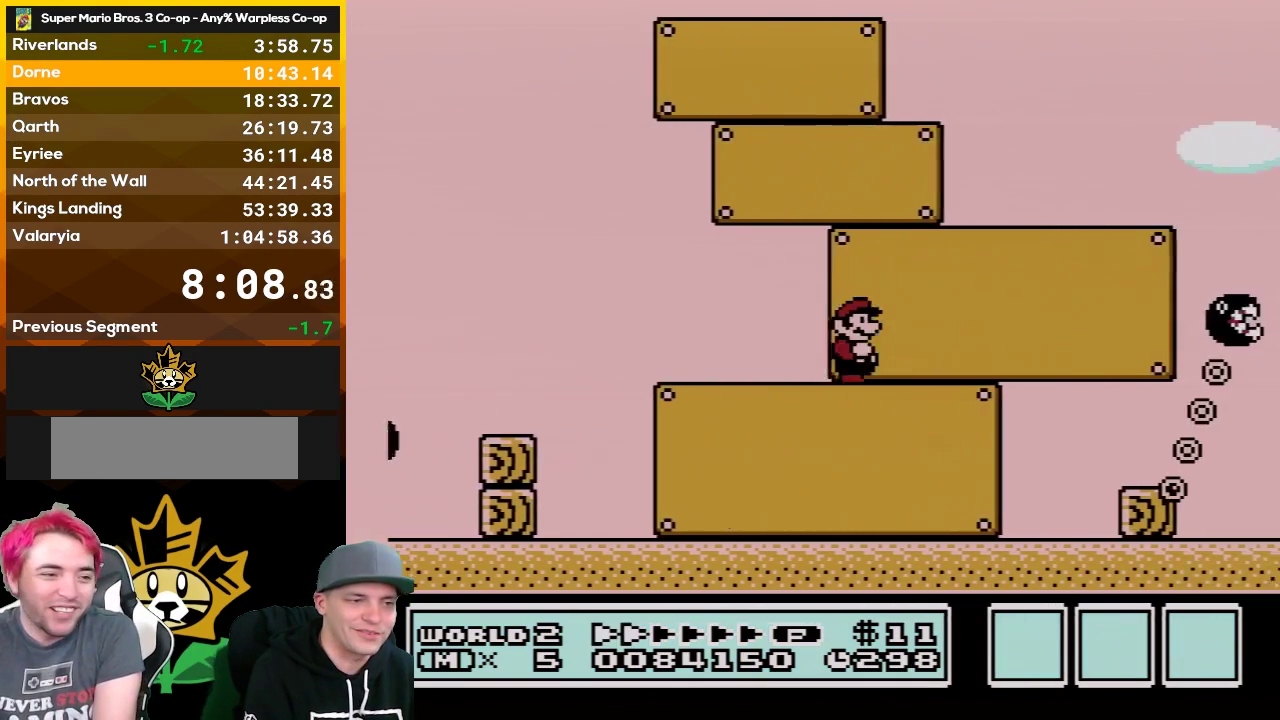
{"buttons": ["A", "B", "DPAD_RIGHT"], "events": [[250, "A", "down"]]}
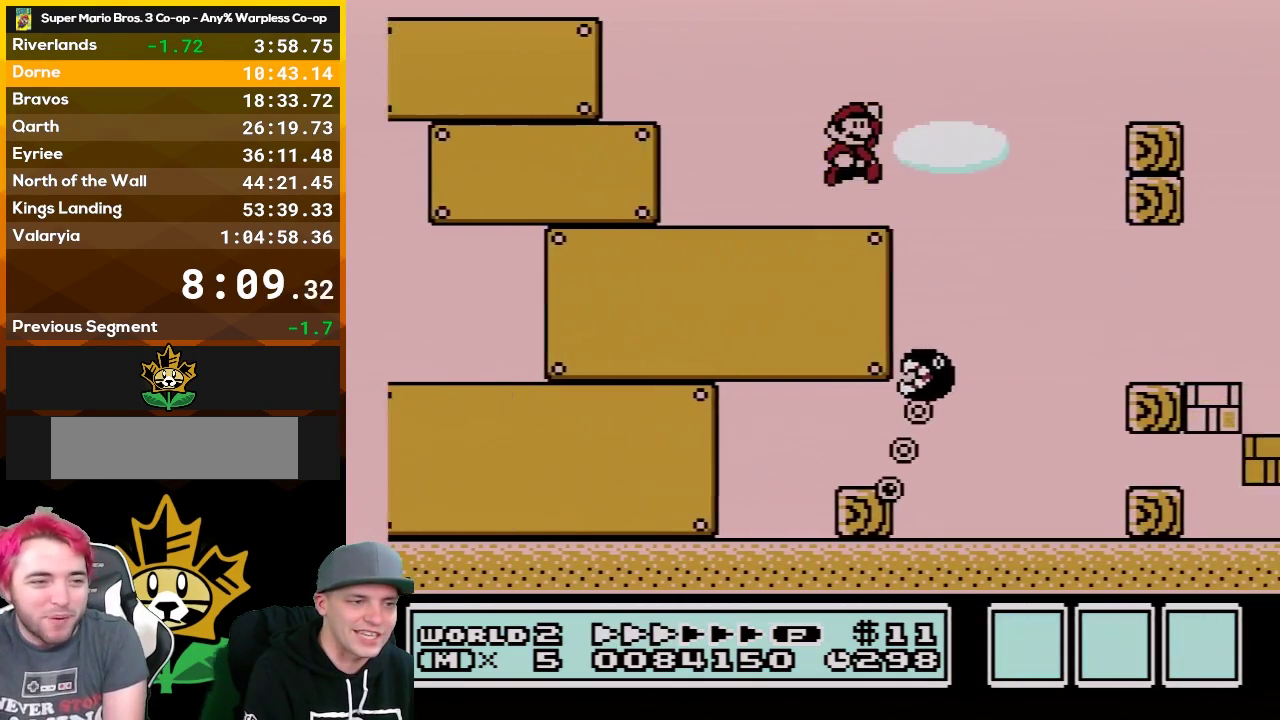
{"buttons": ["B", "DPAD_RIGHT"], "events": [[50, "A", "up"]]}
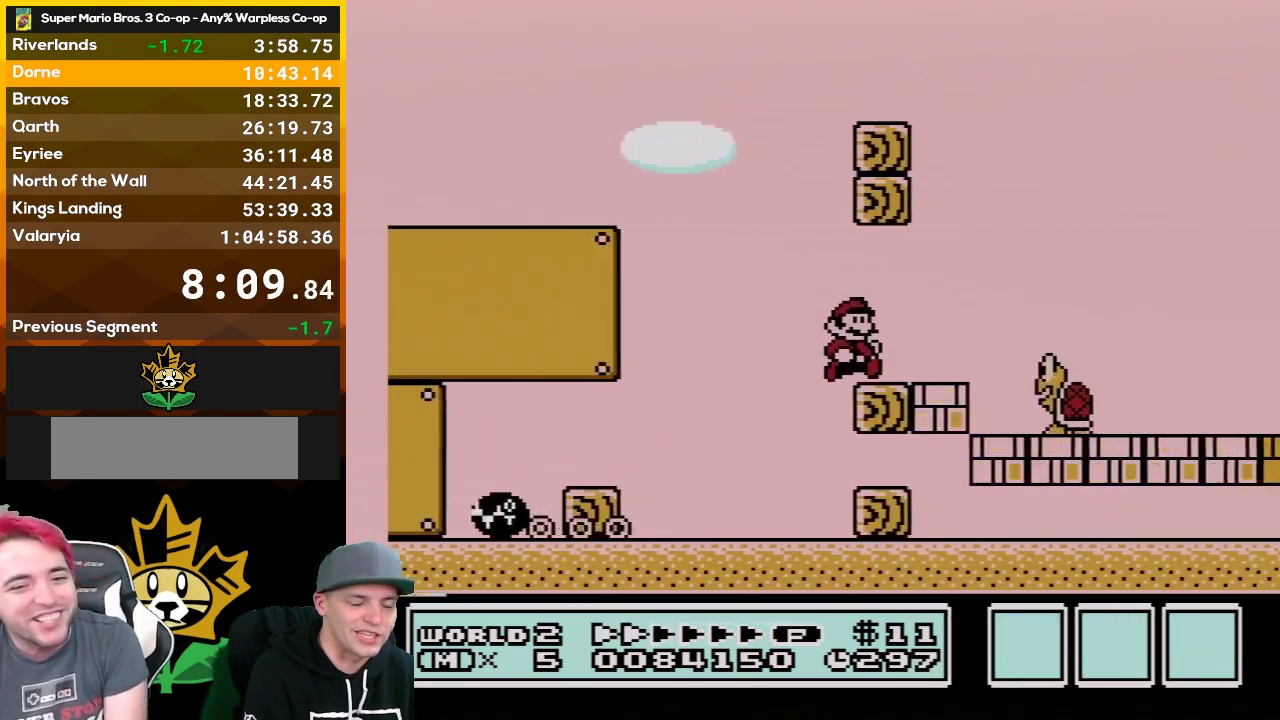
{"buttons": ["B", "DPAD_RIGHT"], "events": []}
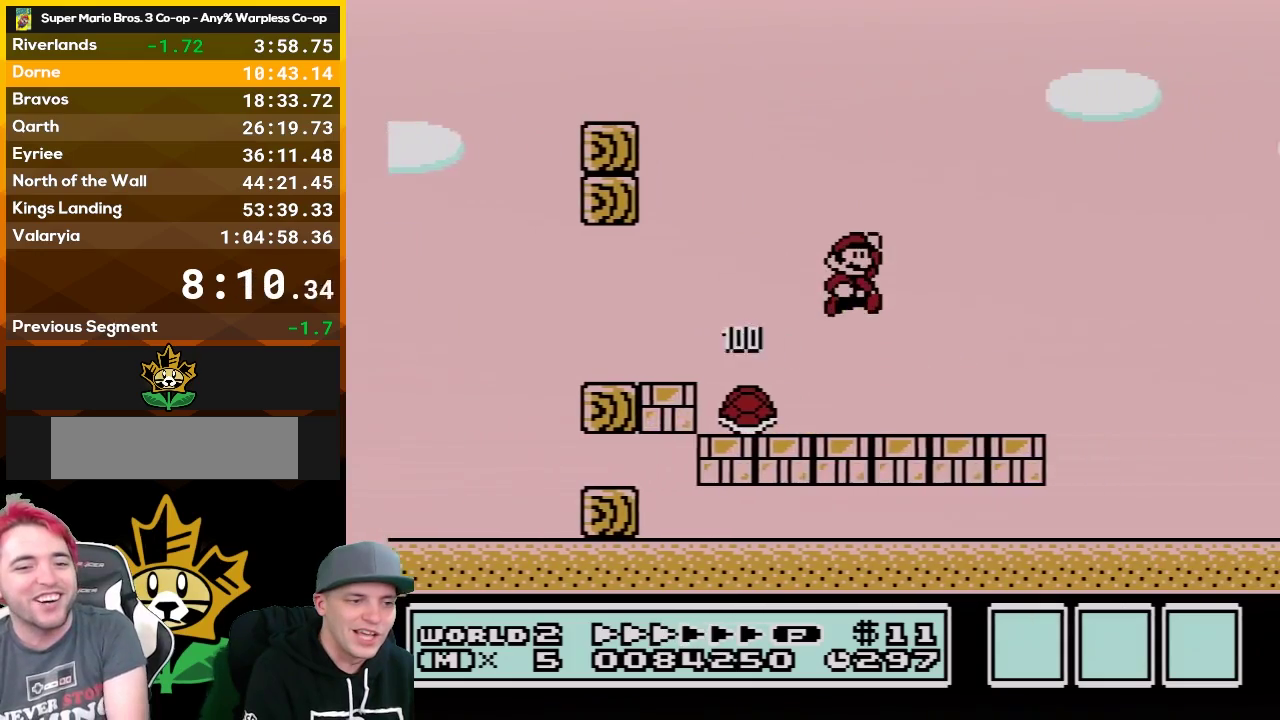
{"buttons": ["B", "DPAD_RIGHT"], "events": []}
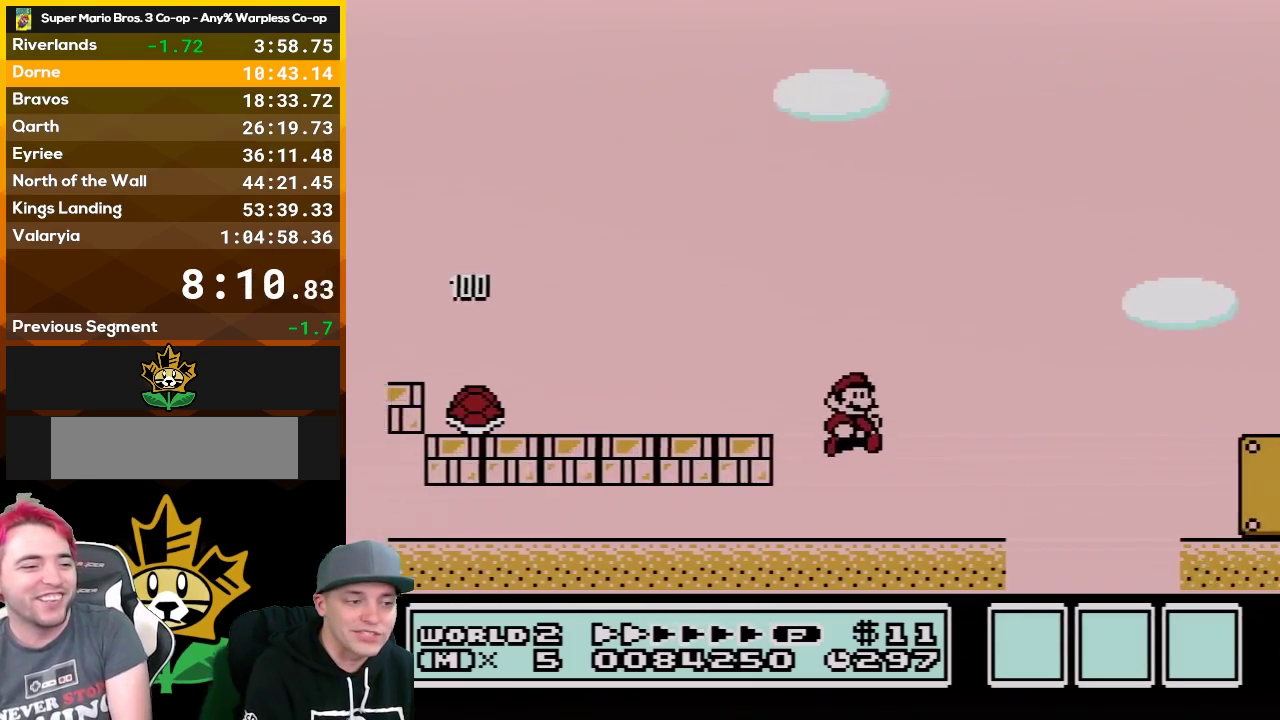
{"buttons": ["B", "DPAD_RIGHT"], "events": [[250, "A", "down"], [433, "A", "up"]]}
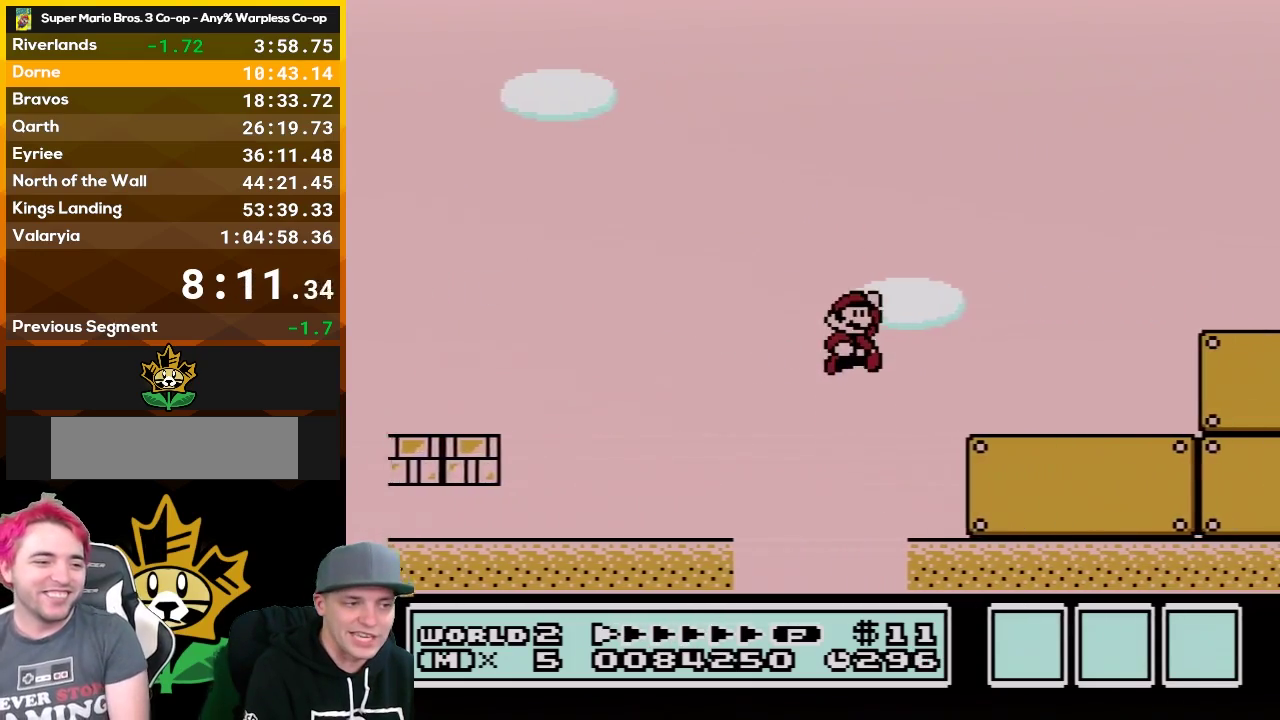
{"buttons": ["B", "DPAD_RIGHT"], "events": []}
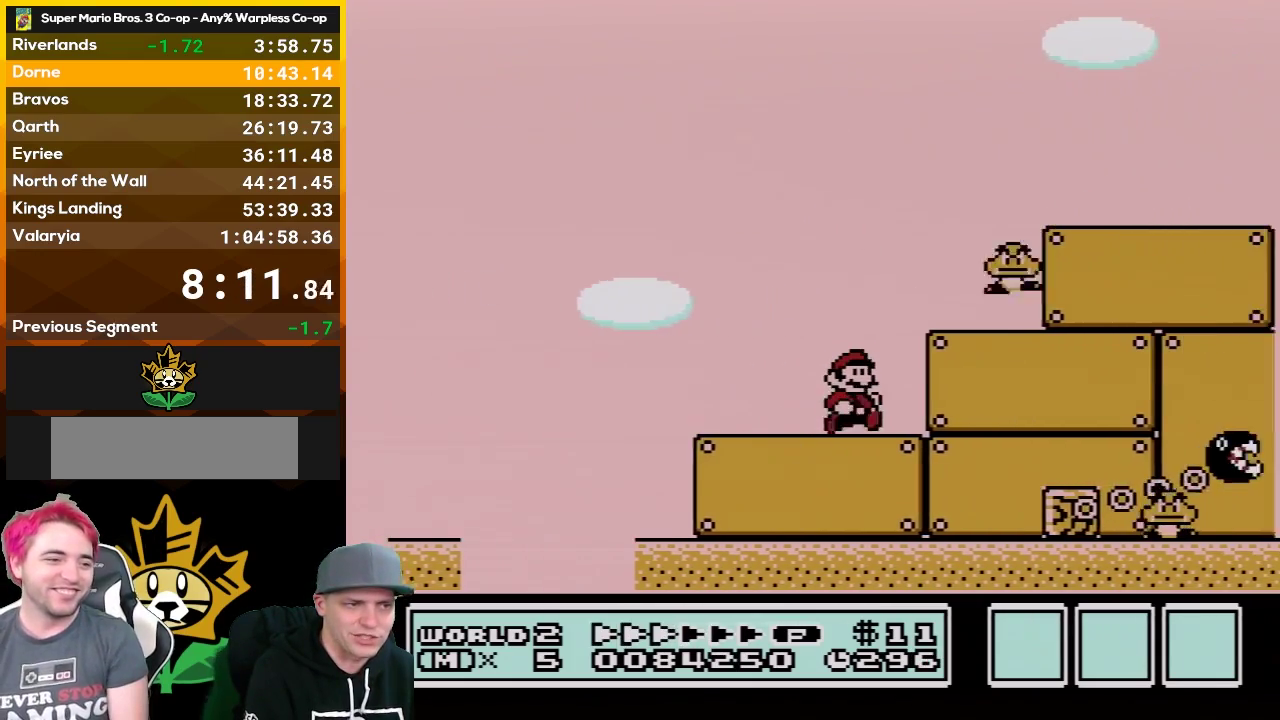
{"buttons": ["B", "DPAD_RIGHT"], "events": [[433, "A", "down"], [500, "A", "up"]]}
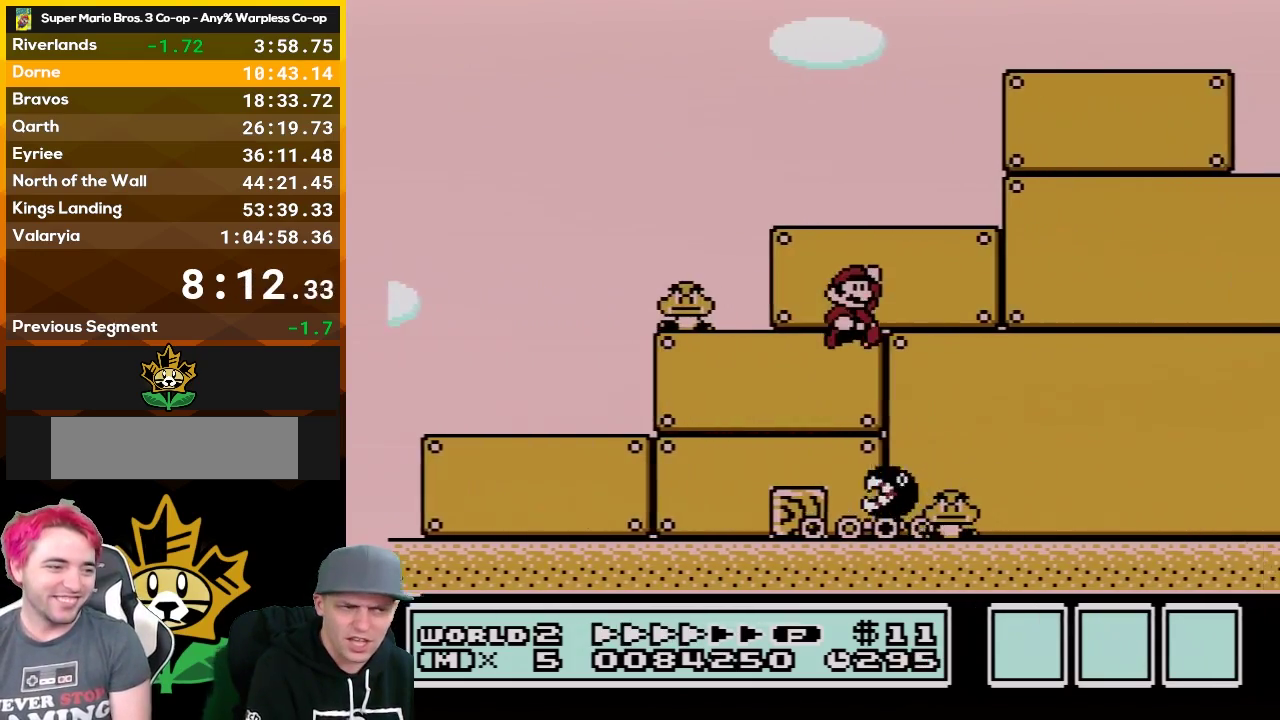
{"buttons": ["B", "DPAD_RIGHT"], "events": []}
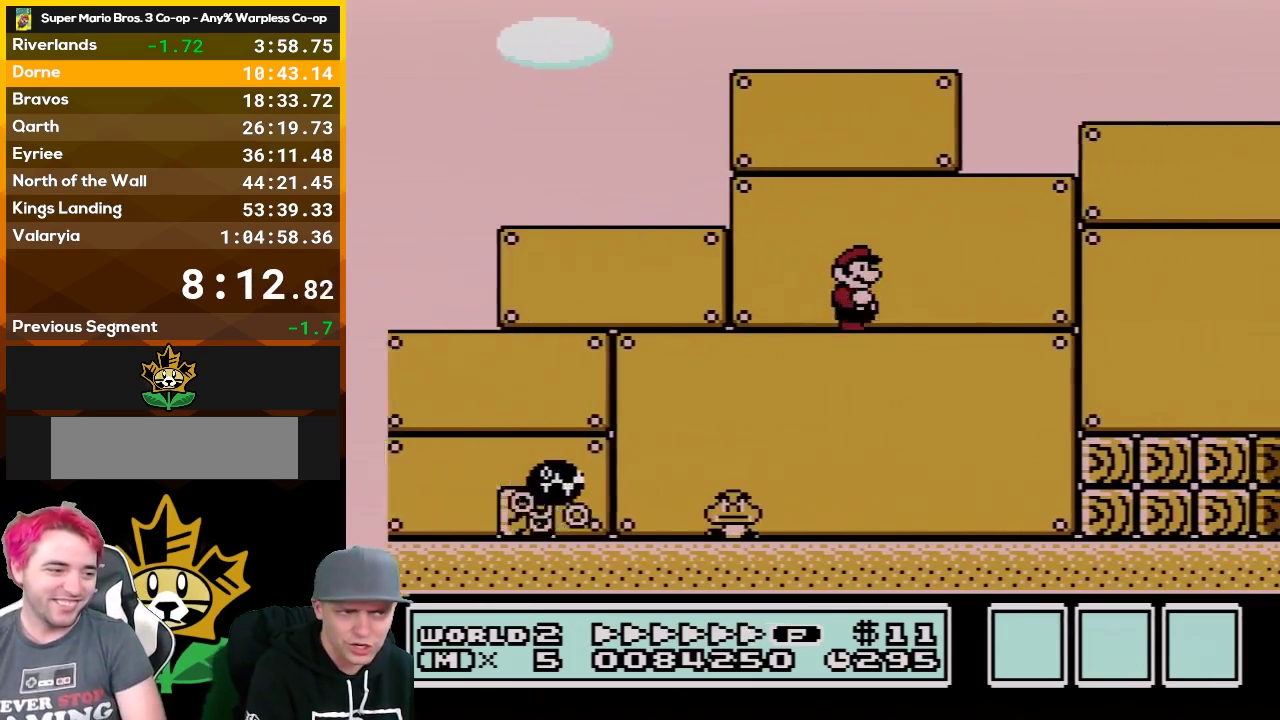
{"buttons": ["B", "DPAD_RIGHT"], "events": []}
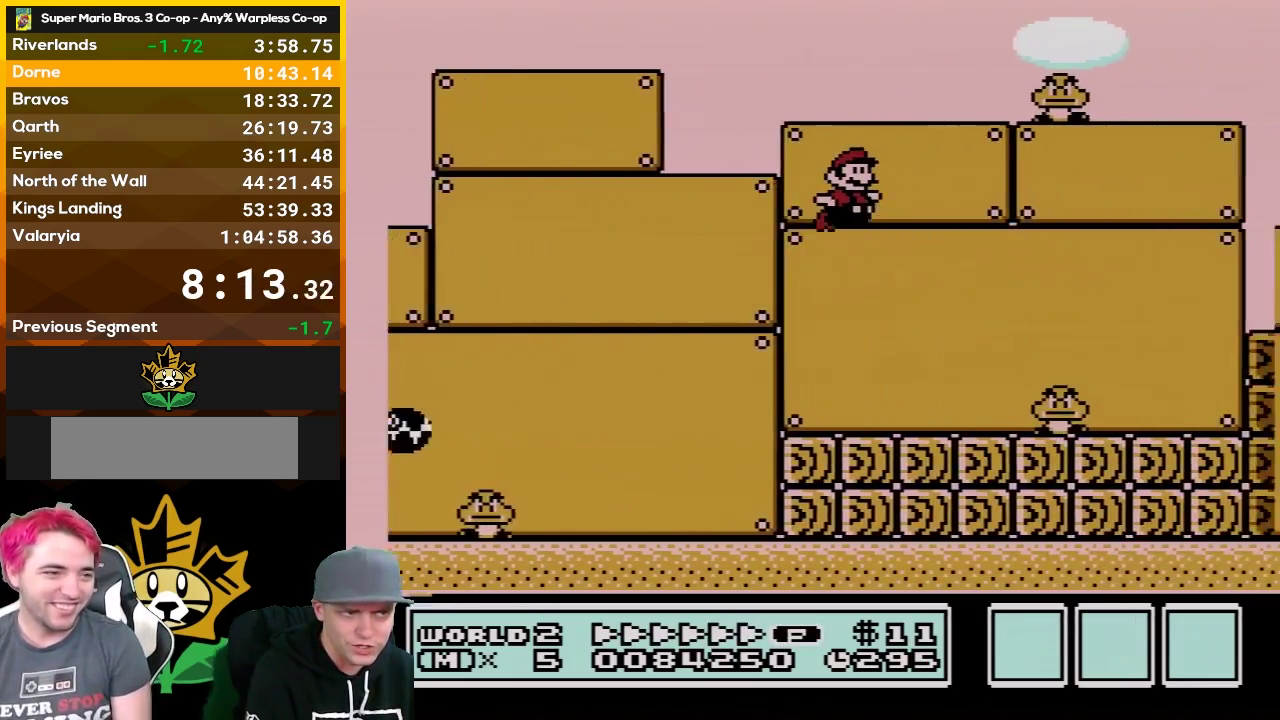
{"buttons": ["B", "DPAD_RIGHT"], "events": []}
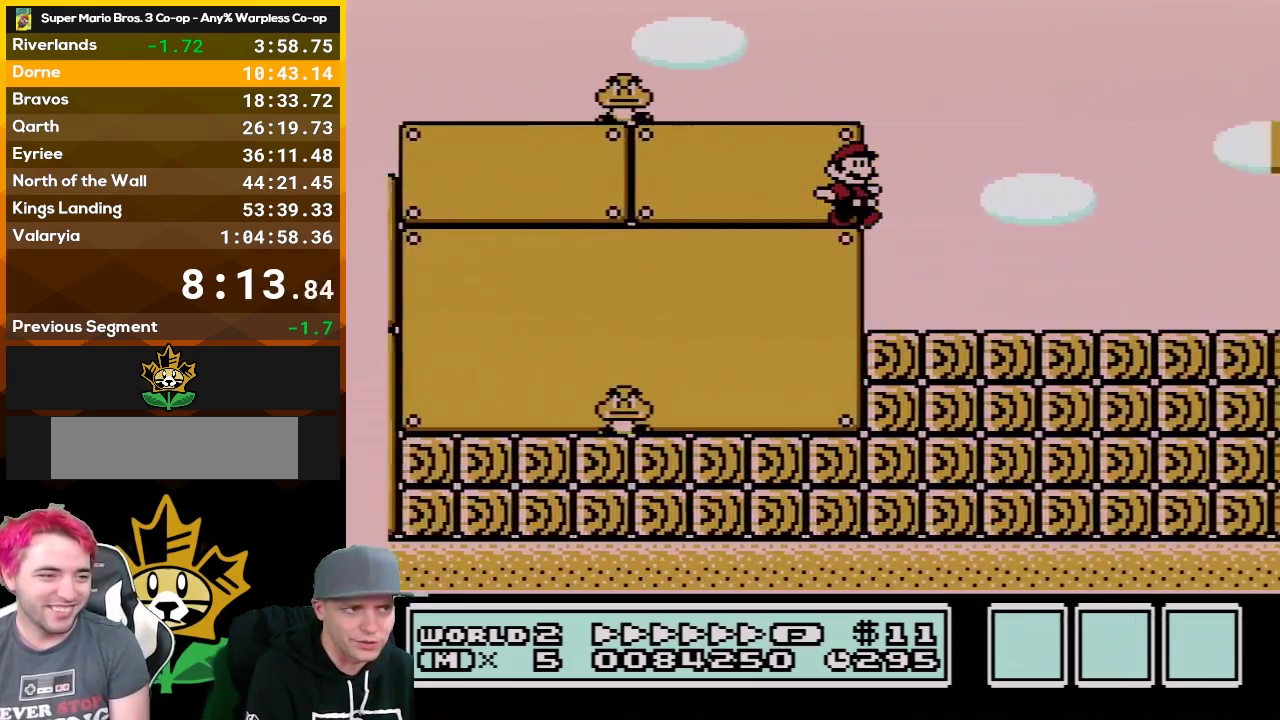
{"buttons": ["A", "B", "DPAD_RIGHT"], "events": [[83, "A", "down"]]}
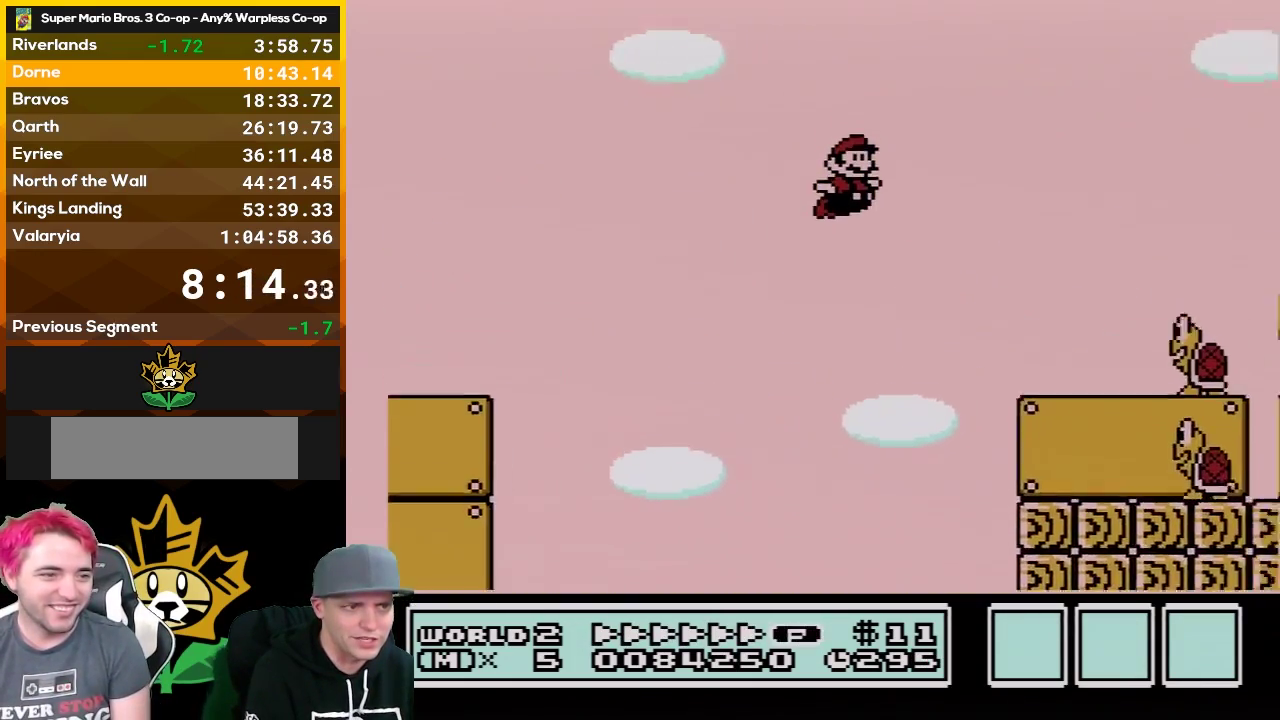
{"buttons": ["B", "DPAD_RIGHT"], "events": [[33, "A", "up"]]}
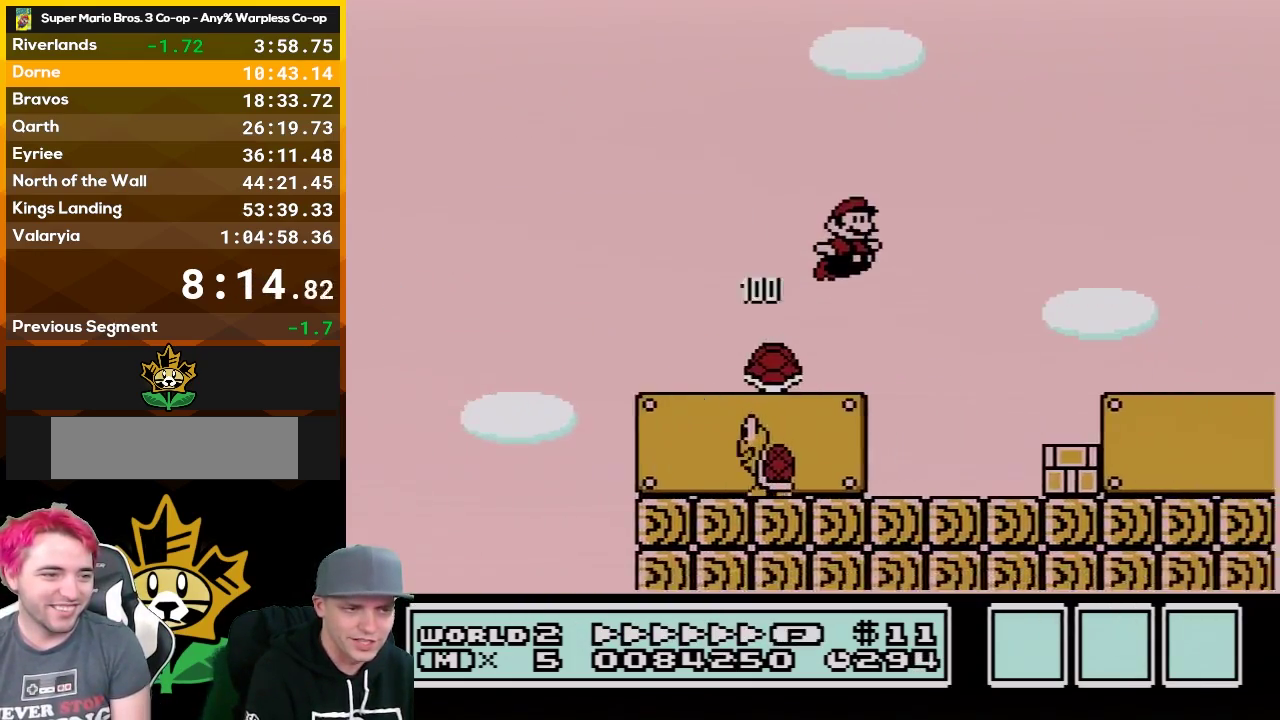
{"buttons": ["B", "DPAD_RIGHT"], "events": []}
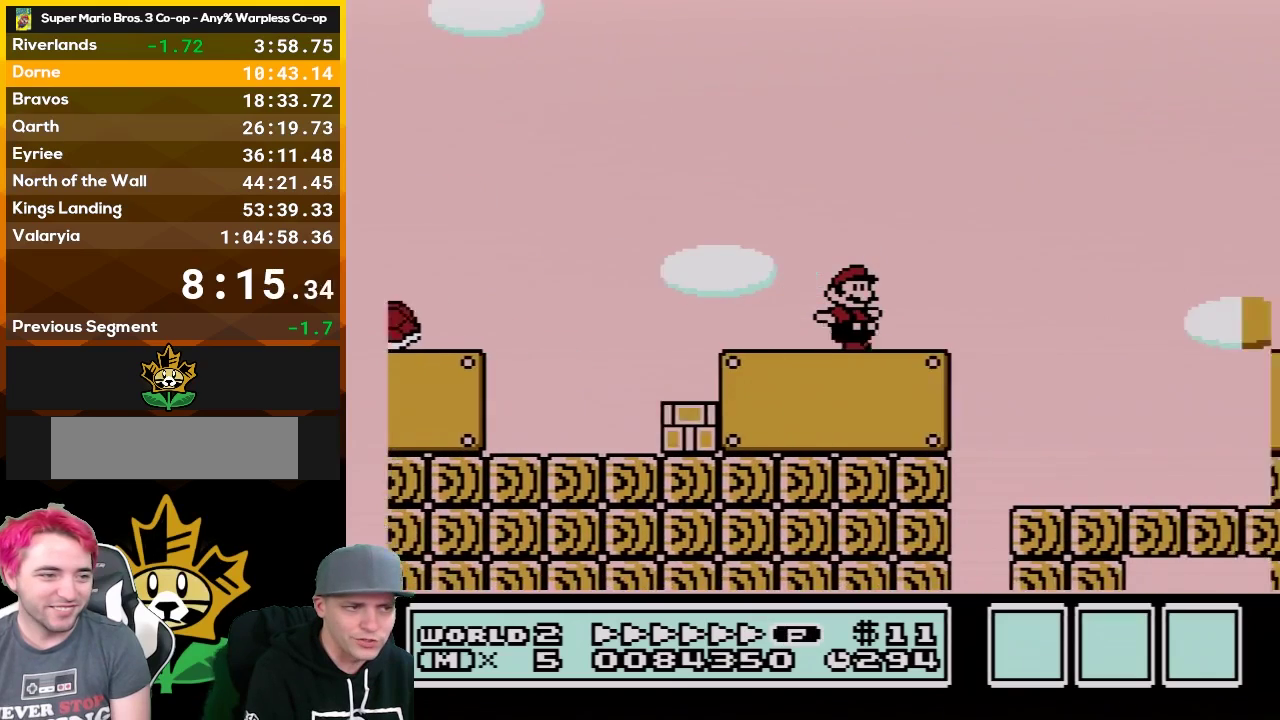
{"buttons": ["A", "B", "DPAD_RIGHT"], "events": [[150, "A", "down"]]}
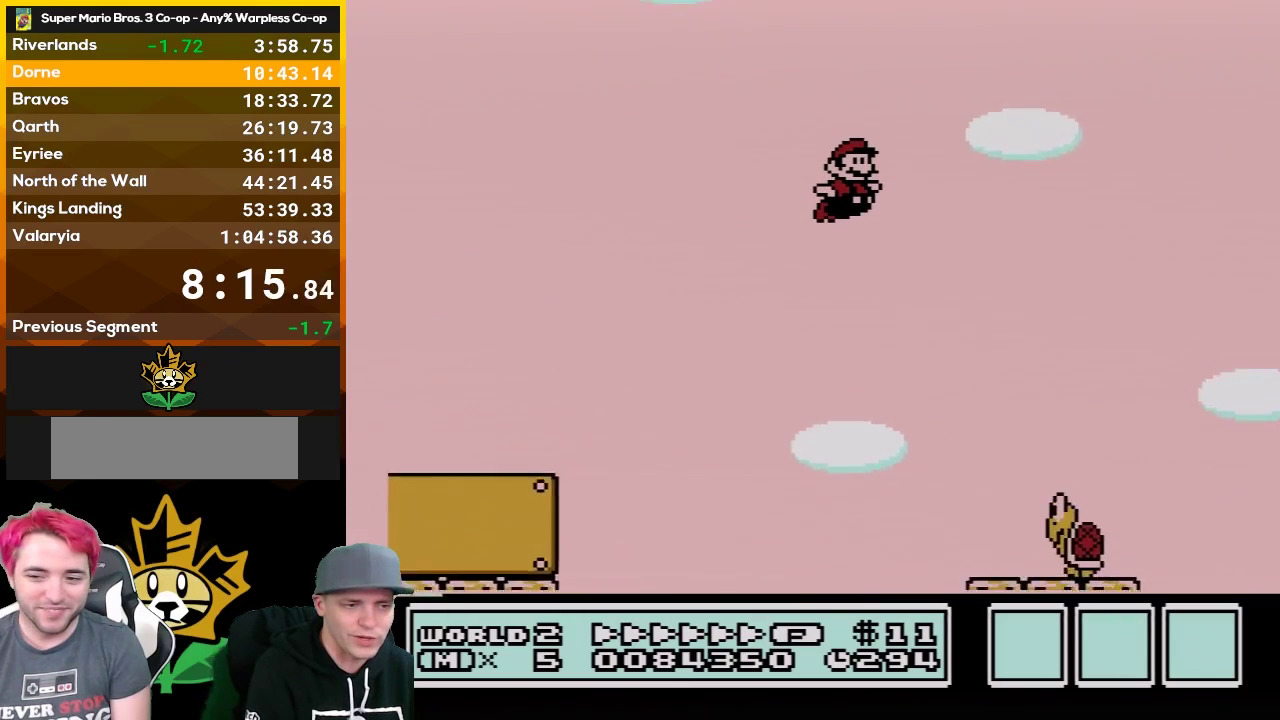
{"buttons": ["A", "B", "DPAD_RIGHT"], "events": []}